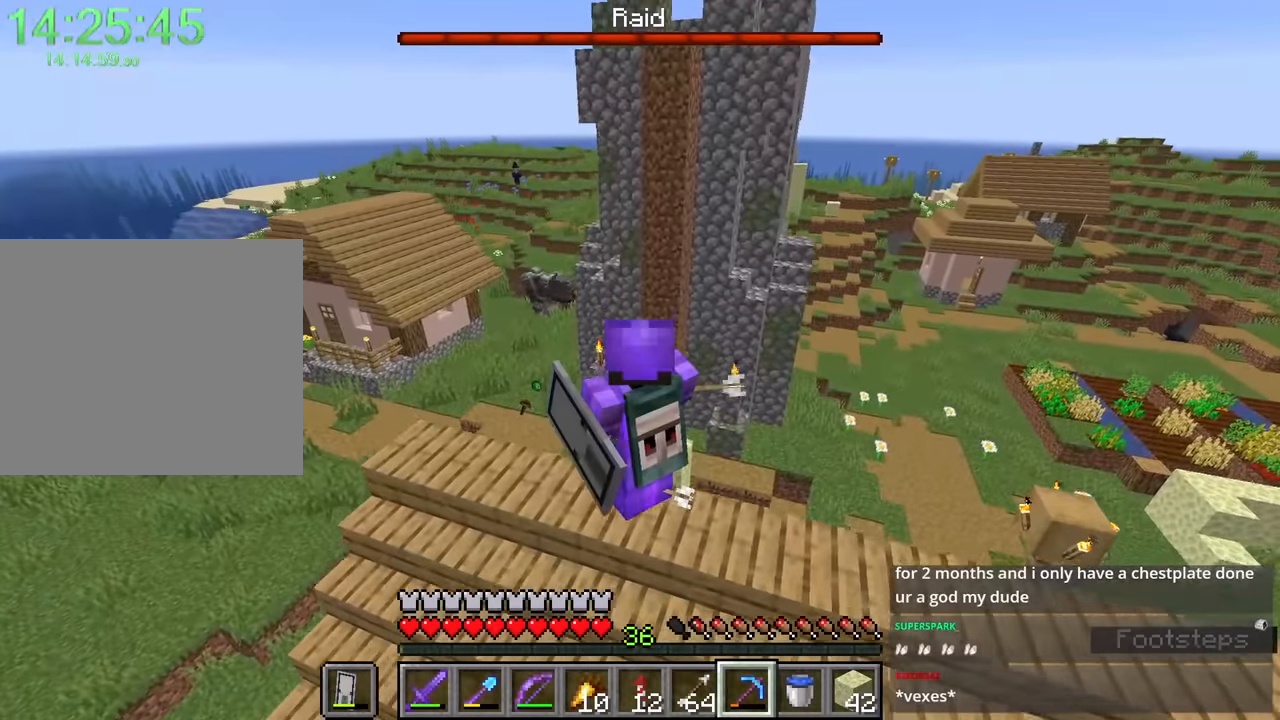
Gameplay with keyboard and mouse; each line is a JSON object with the keys and mouse buttons held at the frame after it. "events" lists presses ("down") and releases ("up") of "1", "2", "3", "4", "a", "c", "caps_lock", "ctrl", "d", "e", "f", "q", "r", "s", "shift", "space", "tab", "w", "x", "z", "mouse_left", "mouse_middle", "mouse_right", "mouse_mb4", "mouse_mb5", "mouse_wheel_up" and "mouse_wheel_down" between this image and that frame as [ms after this image, input, new state], when the widget could be followed in between. "mouse_left", "mouse_middle", "mouse_right", "mouse_mb4", "mouse_mb5", "mouse_wheel_up", "mouse_wheel_down" = the "left", "middle", "right", "mb4", "mb5", "wheel_up", "wheel_down" buttons of the "mouse" list. No other keys are recorded. Fast repeated clicks can show as one long hold. Mouse movement is not recorded.
{"keys": [], "mouse": [], "events": [[67, "a", "down"], [200, "a", "up"], [200, "mouse_mb4", "down"], [300, "mouse_mb4", "up"], [350, "mouse_mb4", "down"], [433, "mouse_mb4", "up"]]}
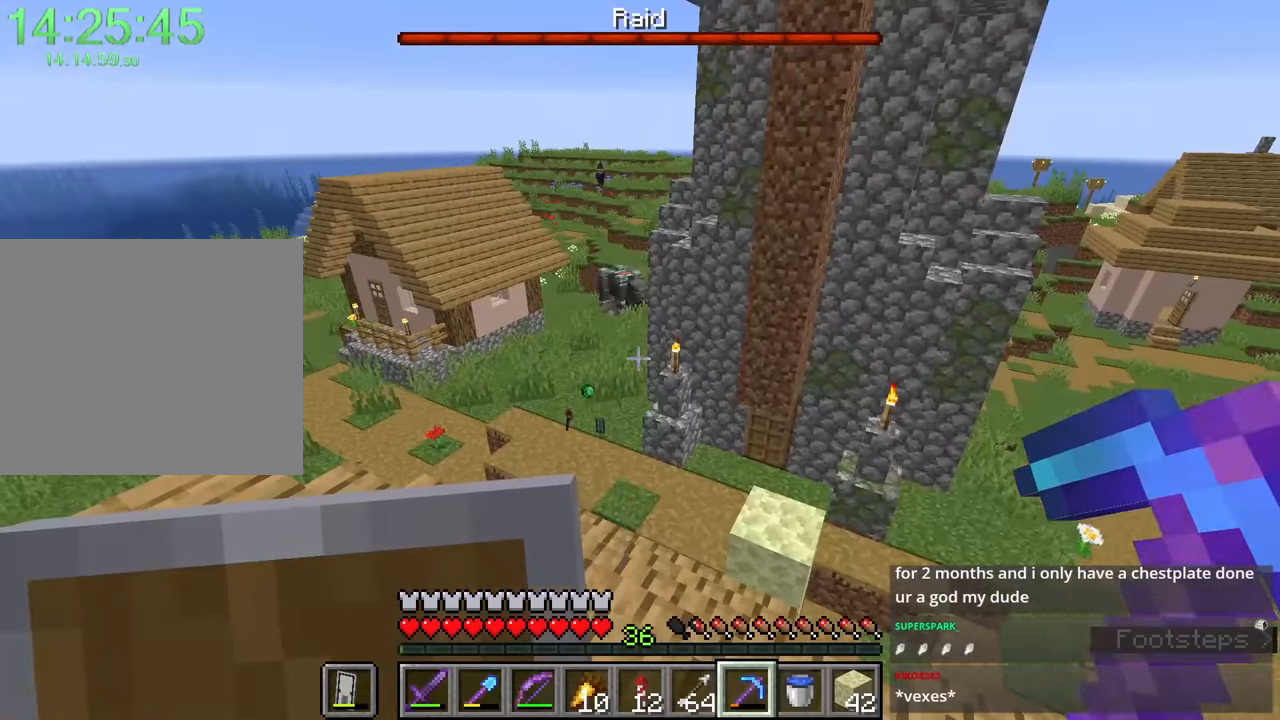
{"keys": ["a", "w"], "mouse": ["right"], "events": [[33, "1", "down"], [133, "1", "up"], [316, "mouse_right", "down"], [316, "w", "down"], [466, "a", "down"]]}
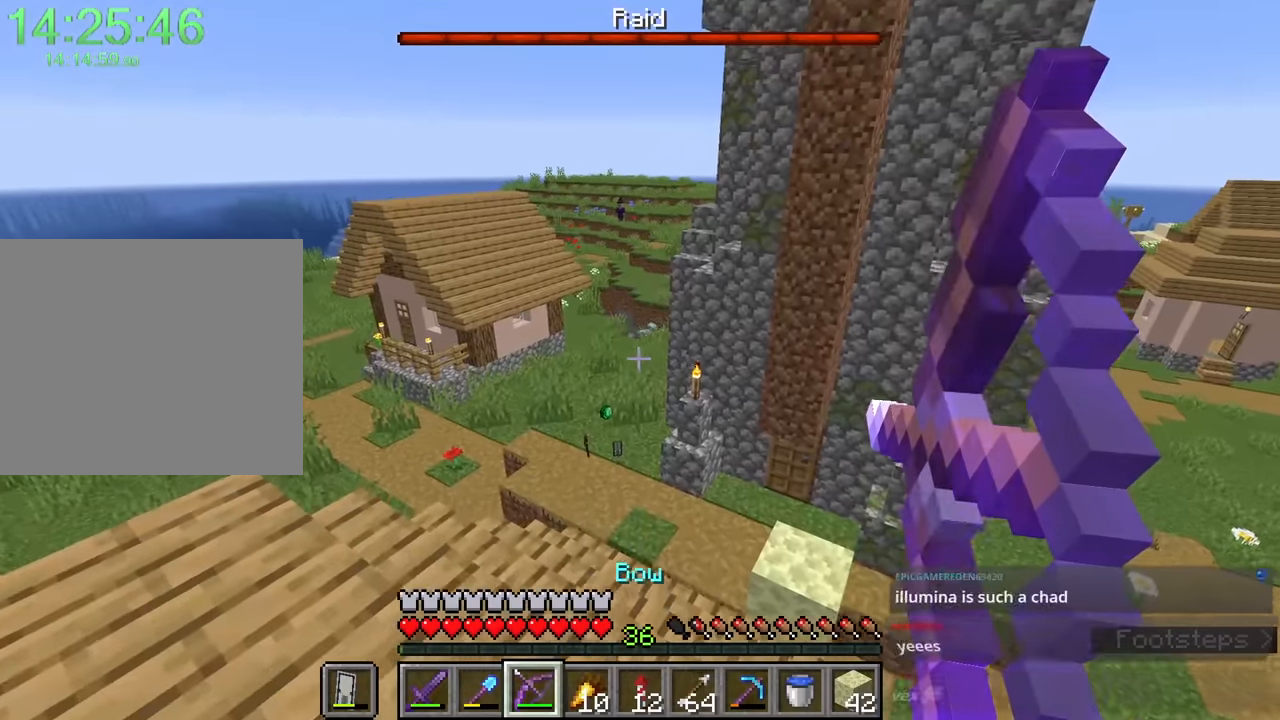
{"keys": ["a", "w"], "mouse": ["right"], "events": []}
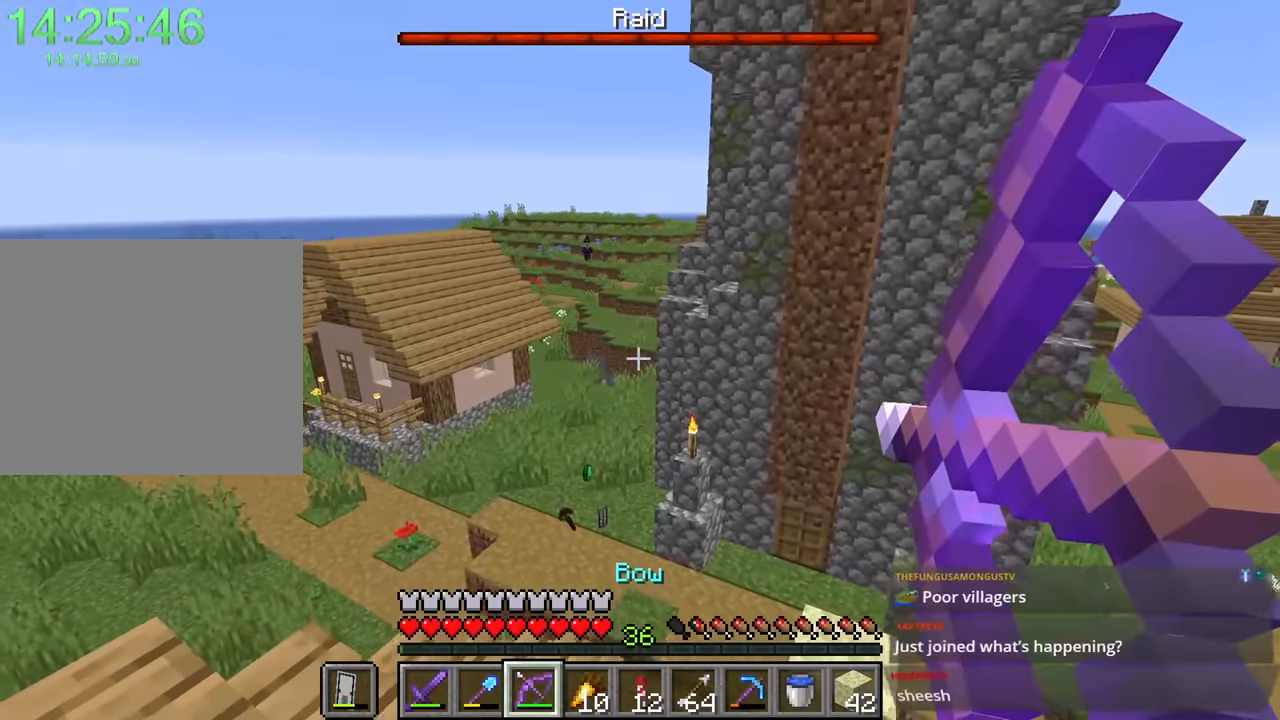
{"keys": ["a", "w"], "mouse": ["right"], "events": [[66, "w", "up"], [300, "w", "down"]]}
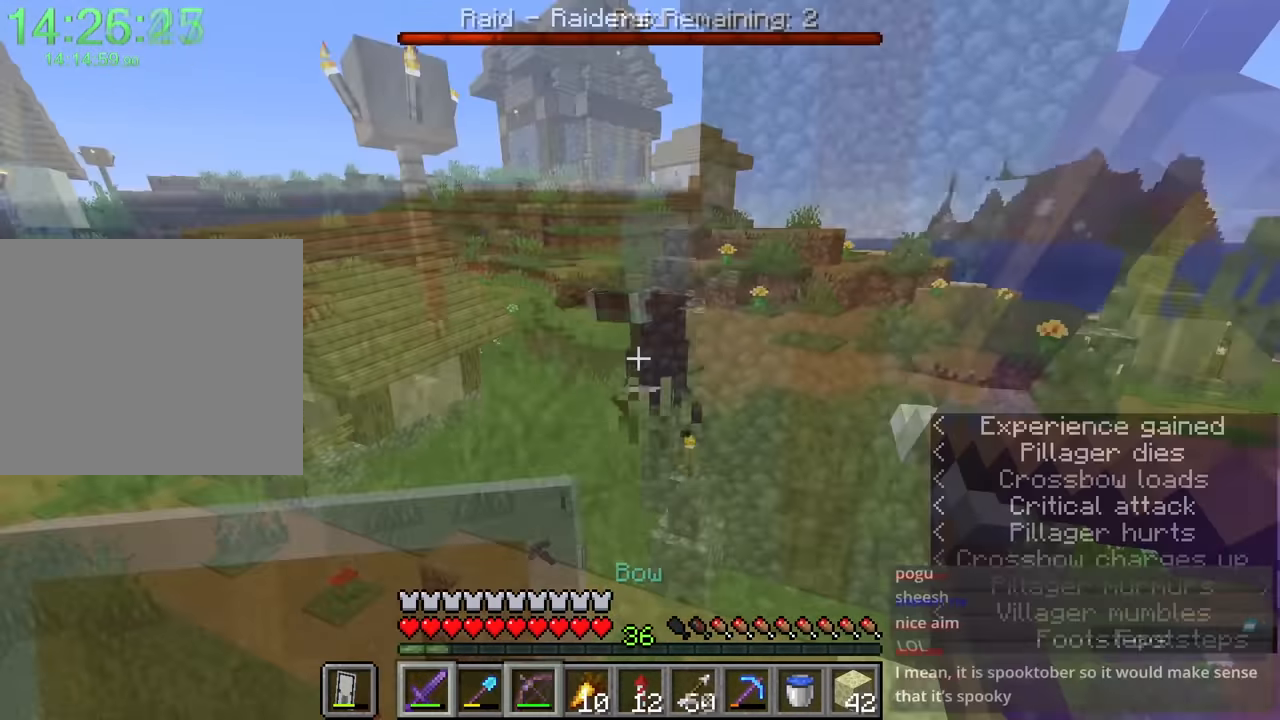
{"keys": ["s"], "mouse": [], "events": [[16, "a", "up"], [16, "mouse_right", "up"], [100, "mouse_left", "down"], [100, "shift", "down"], [150, "mouse_left", "up"], [183, "space", "down"], [366, "shift", "up"], [366, "w", "up"], [416, "space", "up"], [466, "s", "down"]]}
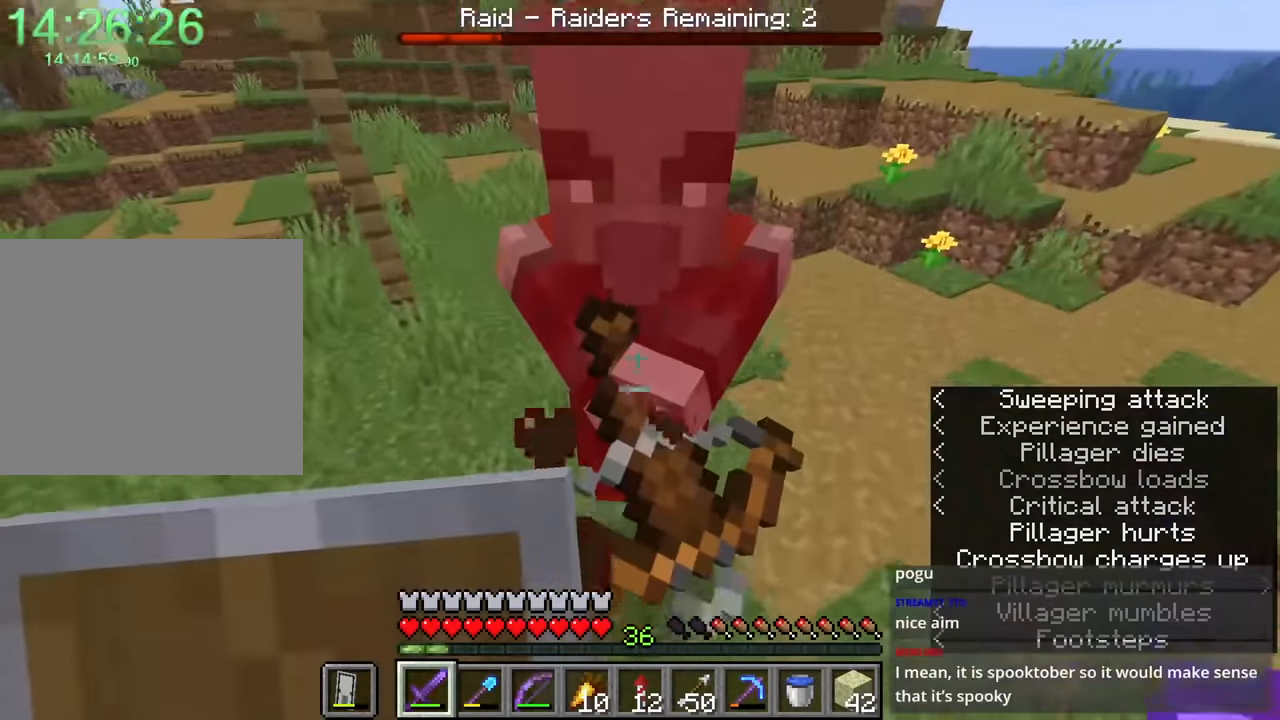
{"keys": ["space"], "mouse": [], "events": [[50, "s", "up"], [150, "mouse_left", "down"], [200, "mouse_left", "up"], [200, "space", "down"]]}
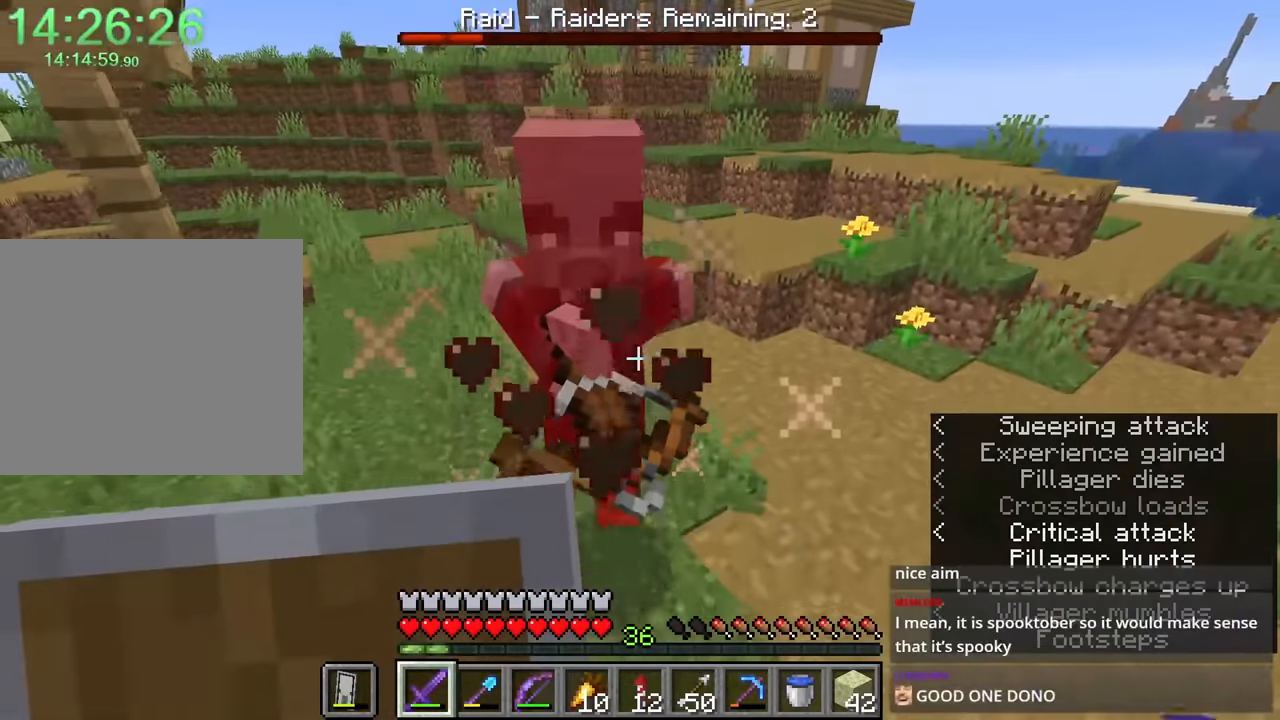
{"keys": ["shift", "space", "w"], "mouse": [], "events": [[66, "a", "down"], [66, "w", "down"], [116, "space", "up"], [166, "mouse_left", "down"], [216, "a", "up"], [266, "mouse_left", "up"], [266, "space", "down"], [300, "shift", "down"]]}
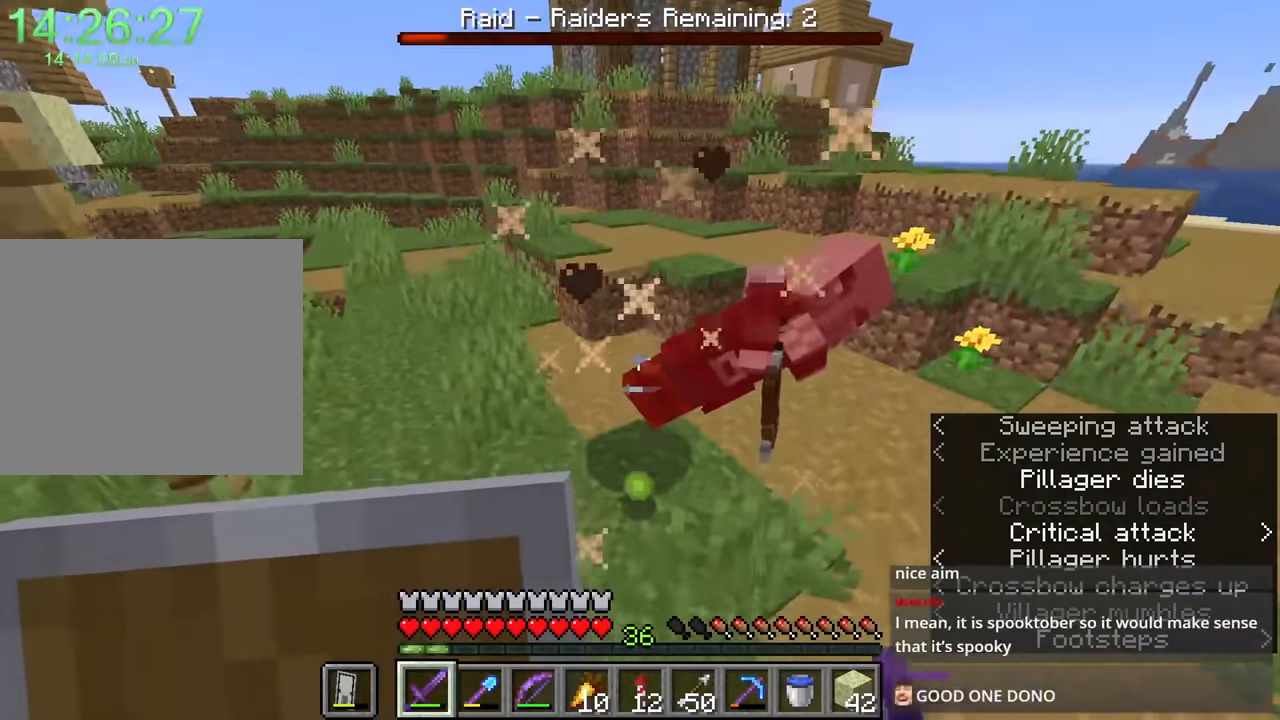
{"keys": ["a", "shift", "w"], "mouse": ["left"], "events": [[133, "space", "up"], [133, "w", "up"], [183, "w", "down"], [450, "shift", "up"], [483, "a", "down"], [483, "mouse_left", "down"], [483, "shift", "down"]]}
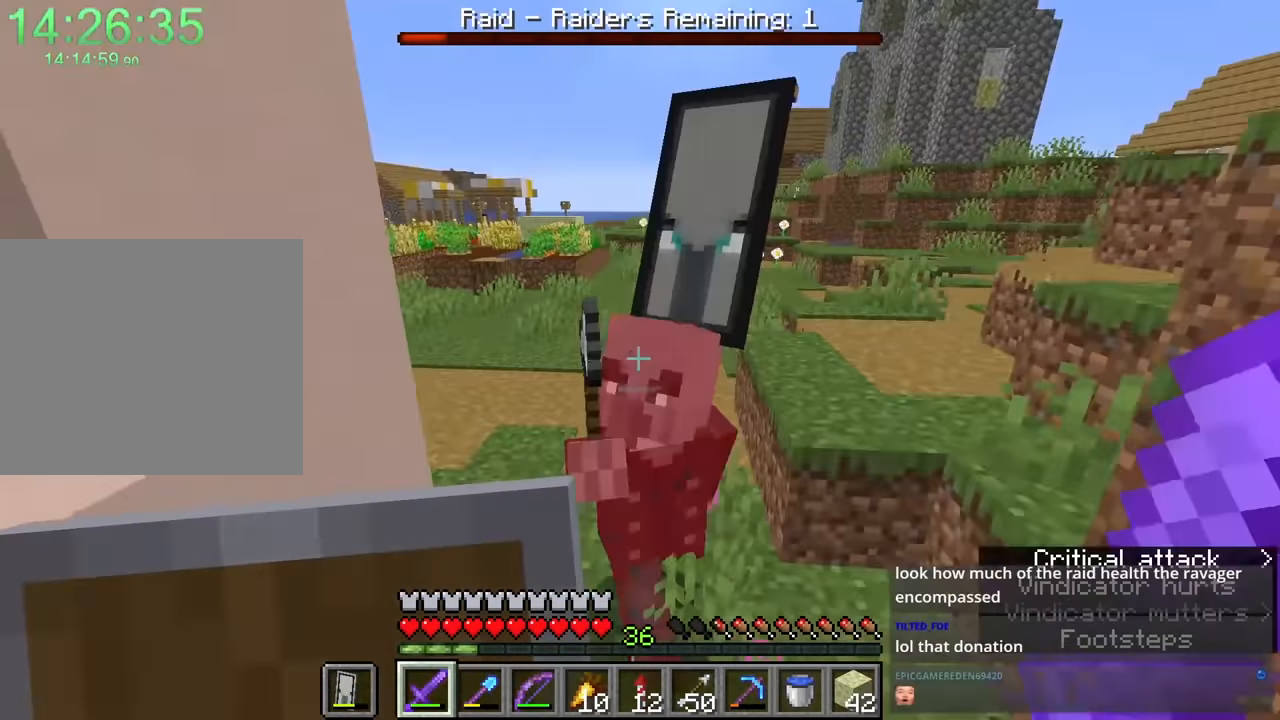
{"keys": ["a"], "mouse": [], "events": [[33, "a", "up"], [83, "mouse_left", "up"], [133, "shift", "up"], [133, "w", "up"], [283, "space", "down"], [416, "a", "down"], [466, "space", "up"]]}
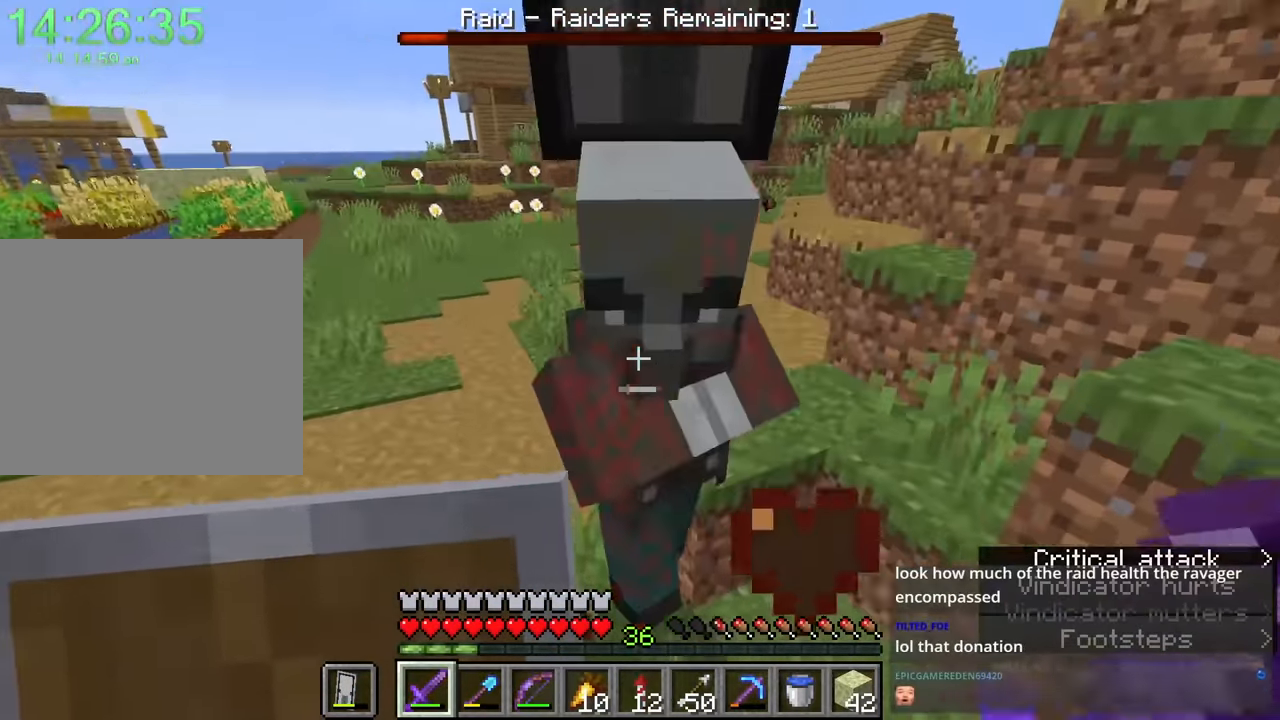
{"keys": ["a", "space", "w"], "mouse": [], "events": [[150, "mouse_left", "down"], [233, "a", "up"], [233, "mouse_left", "up"], [233, "space", "down"], [433, "w", "down"], [466, "a", "down"]]}
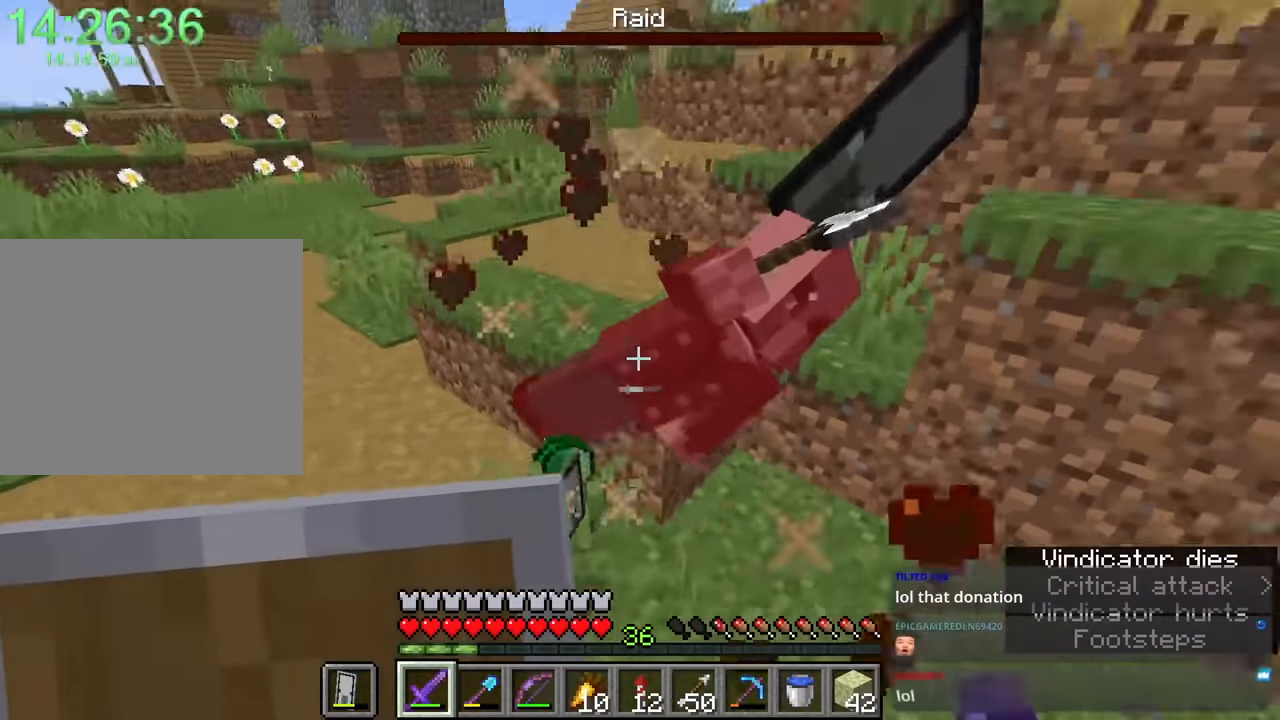
{"keys": ["d", "space", "w"], "mouse": [], "events": [[16, "w", "up"], [66, "space", "up"], [166, "w", "down"], [200, "shift", "down"], [383, "a", "up"], [467, "d", "down"], [467, "shift", "up"], [484, "space", "down"]]}
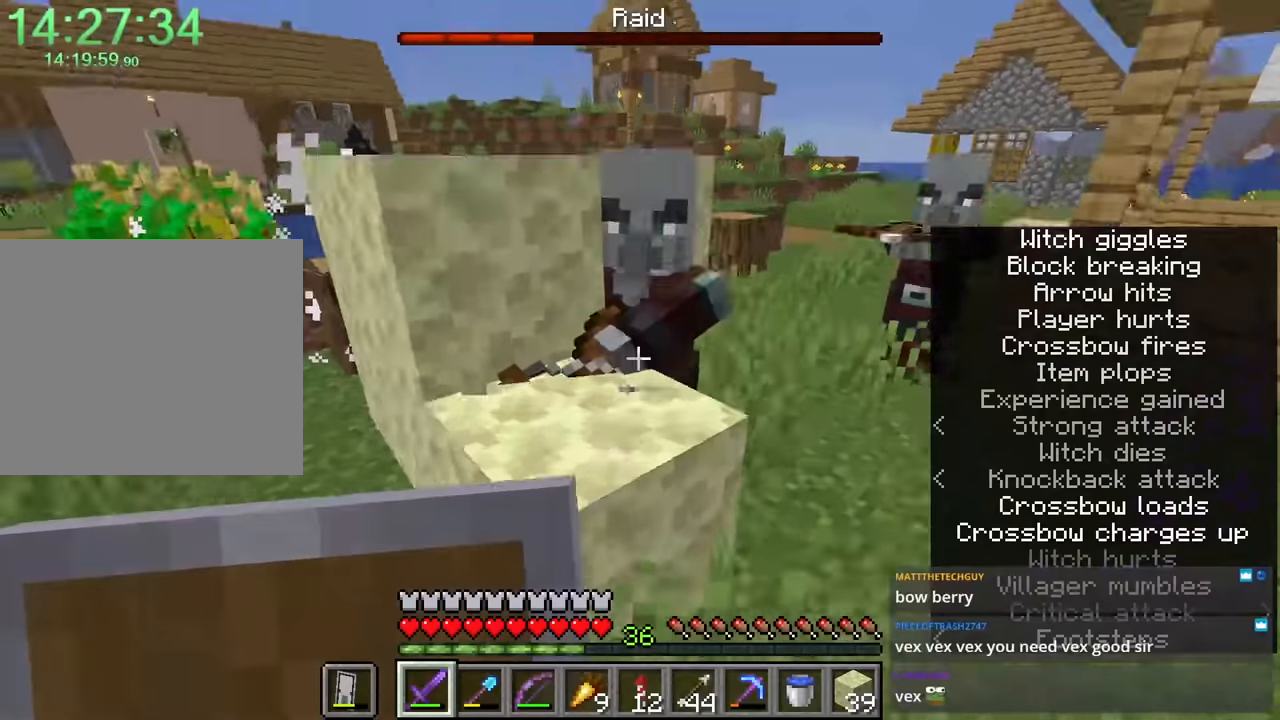
{"keys": ["space"], "mouse": [], "events": [[167, "space", "up"], [300, "a", "down"], [350, "d", "up"], [350, "mouse_left", "down"], [350, "w", "up"], [400, "a", "up"], [450, "mouse_left", "up"], [484, "space", "down"]]}
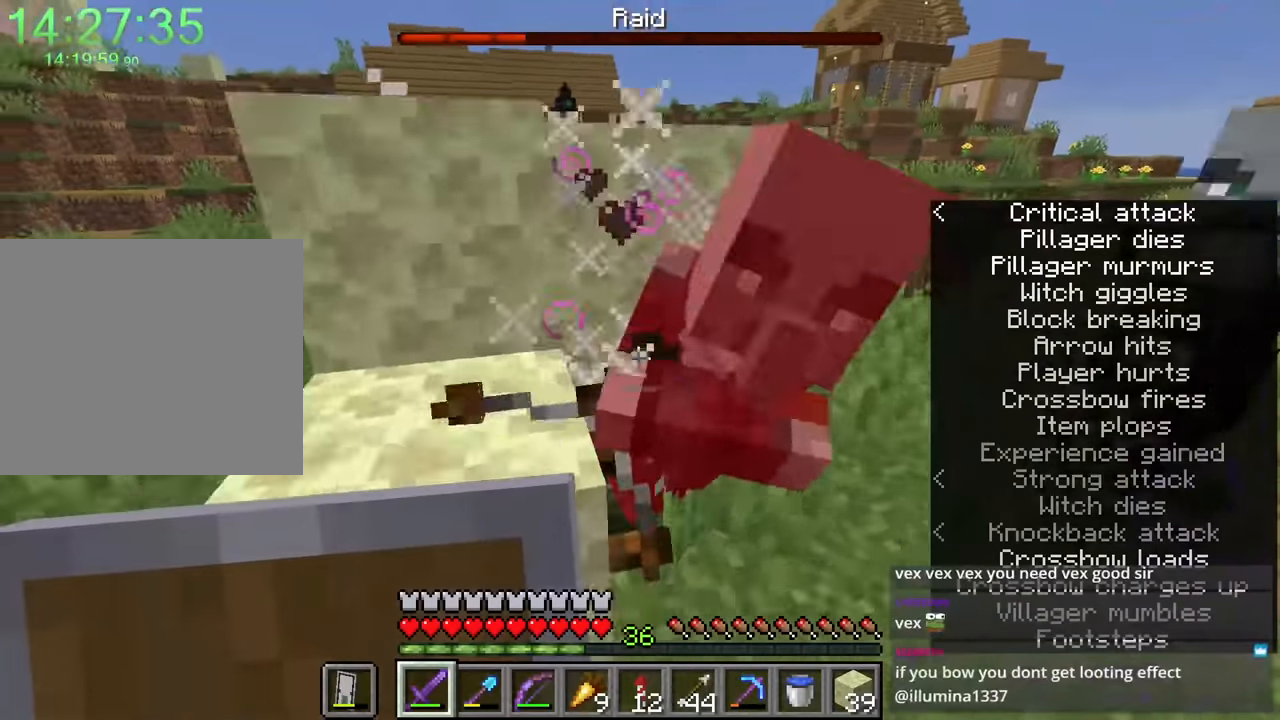
{"keys": ["a", "shift", "w"], "mouse": [], "events": [[34, "w", "down"], [217, "d", "down"], [217, "space", "up"], [317, "a", "down"], [317, "d", "up"], [400, "shift", "down"]]}
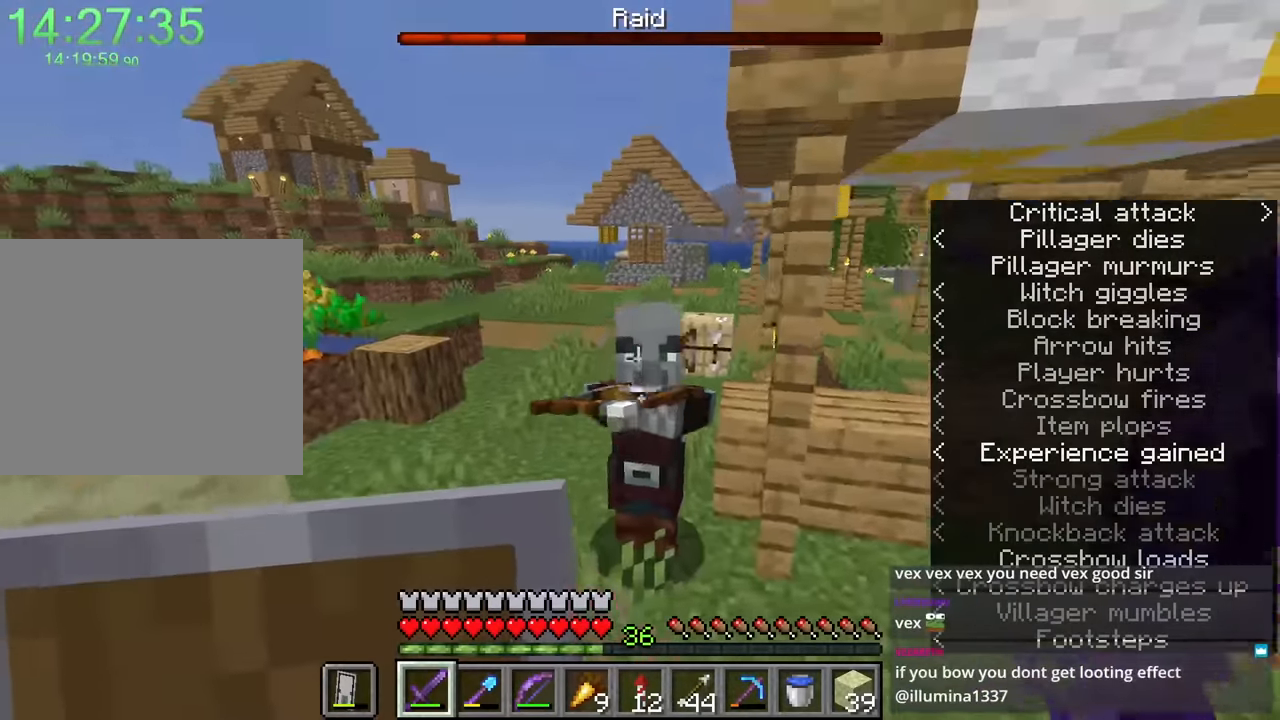
{"keys": ["a", "shift", "space", "w"], "mouse": [], "events": [[84, "mouse_left", "down"], [184, "a", "up"], [184, "mouse_left", "up"], [184, "space", "down"], [417, "a", "down"]]}
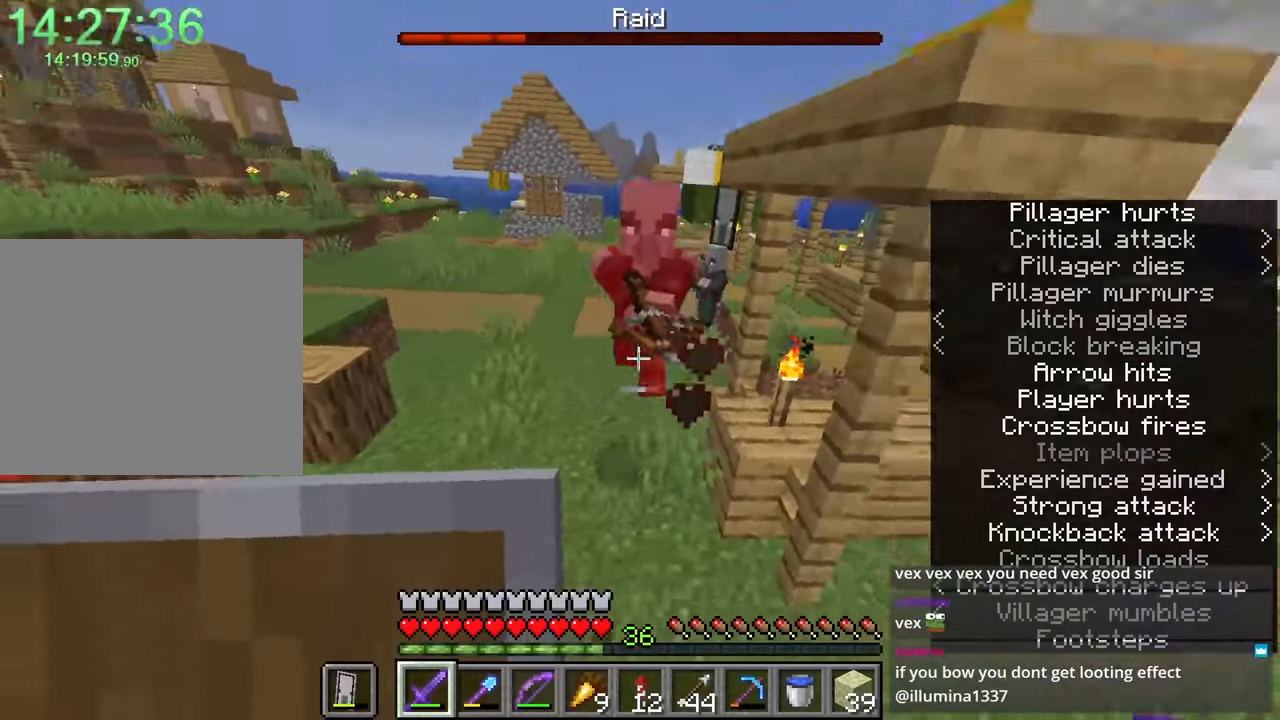
{"keys": ["shift", "space", "w"], "mouse": [], "events": [[17, "a", "up"], [17, "space", "up"], [167, "d", "down"], [200, "d", "up"], [434, "space", "down"]]}
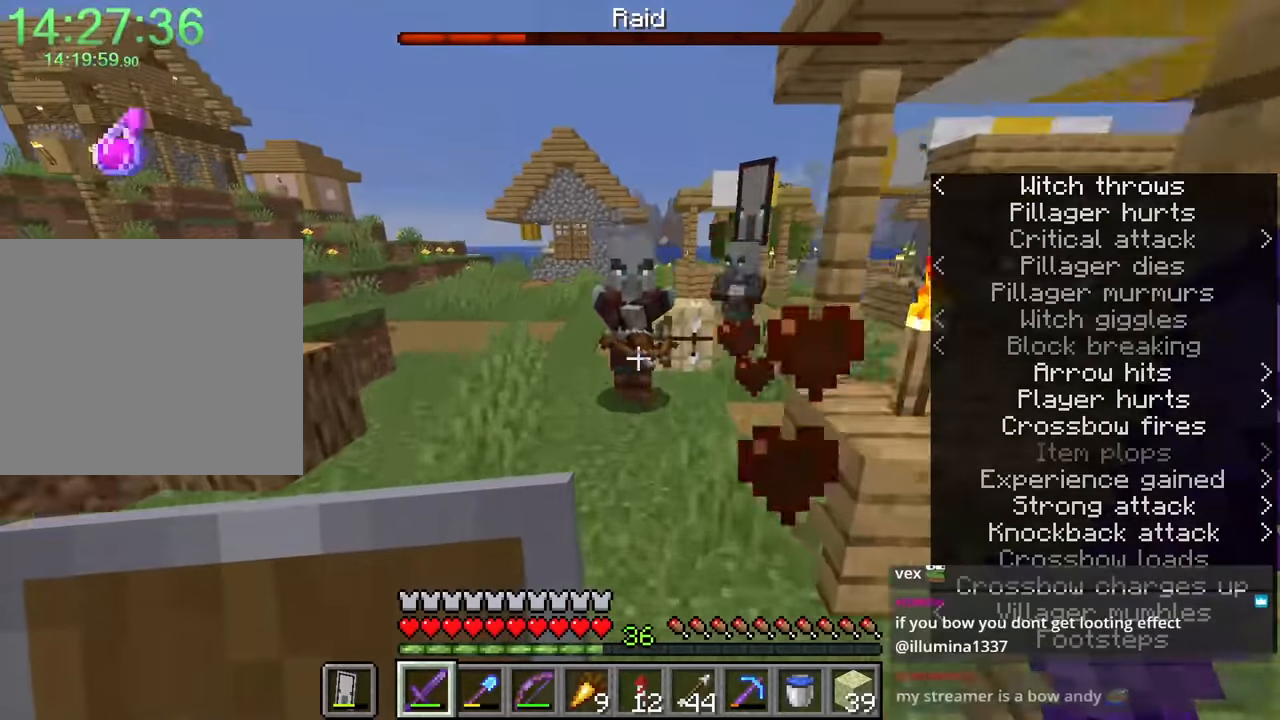
{"keys": ["a", "shift", "space"], "mouse": [], "events": [[217, "space", "up"], [267, "a", "down"], [317, "w", "up"], [367, "mouse_left", "down"], [417, "shift", "up"], [467, "mouse_left", "up"], [467, "space", "down"], [500, "shift", "down"]]}
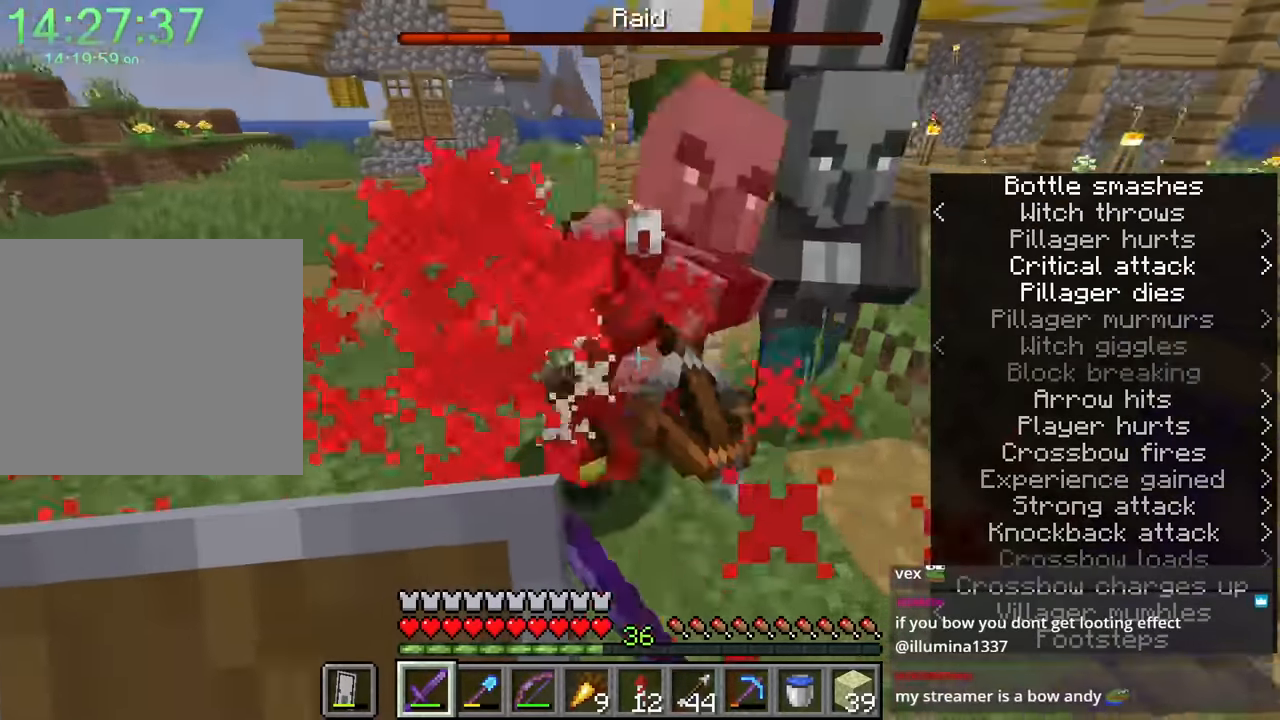
{"keys": ["a", "shift"], "mouse": [], "events": [[50, "w", "down"], [234, "space", "up"], [234, "w", "up"]]}
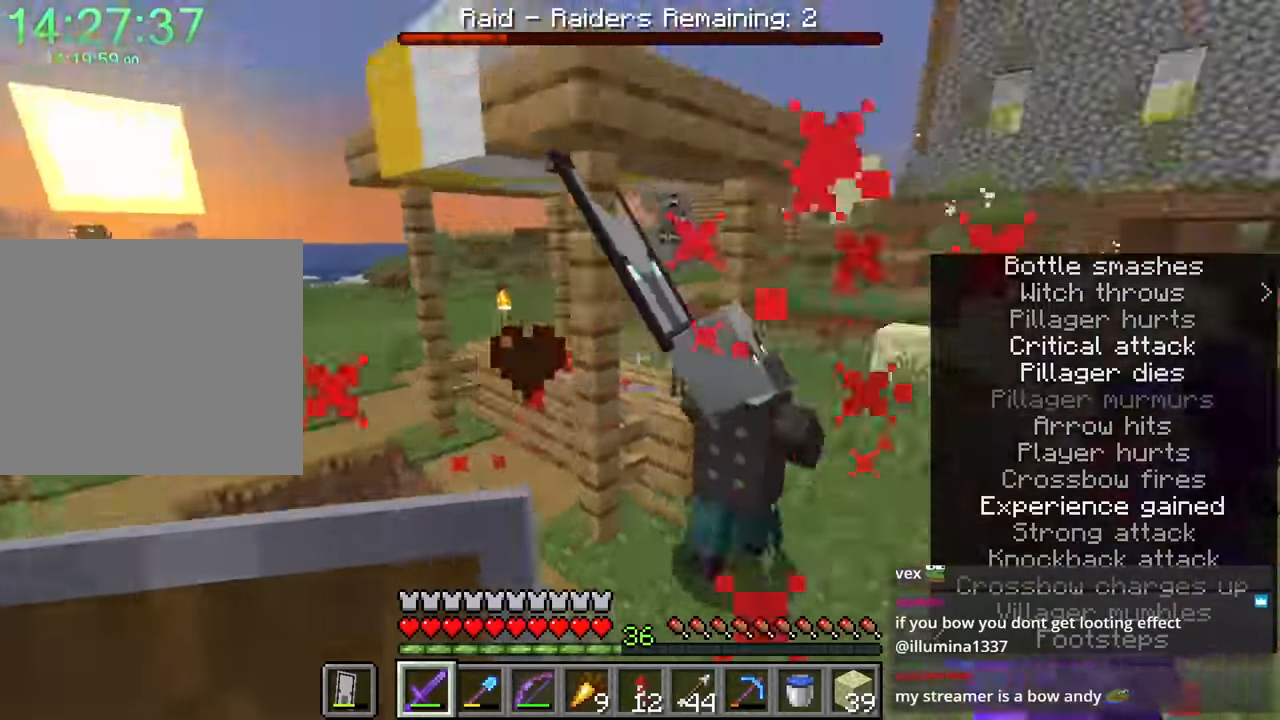
{"keys": ["d", "space"], "mouse": [], "events": [[17, "a", "up"], [34, "d", "down"], [34, "mouse_left", "down"], [34, "s", "down"], [34, "shift", "up"], [134, "mouse_left", "up"], [134, "space", "down"], [267, "s", "up"], [367, "d", "up"], [450, "d", "down"]]}
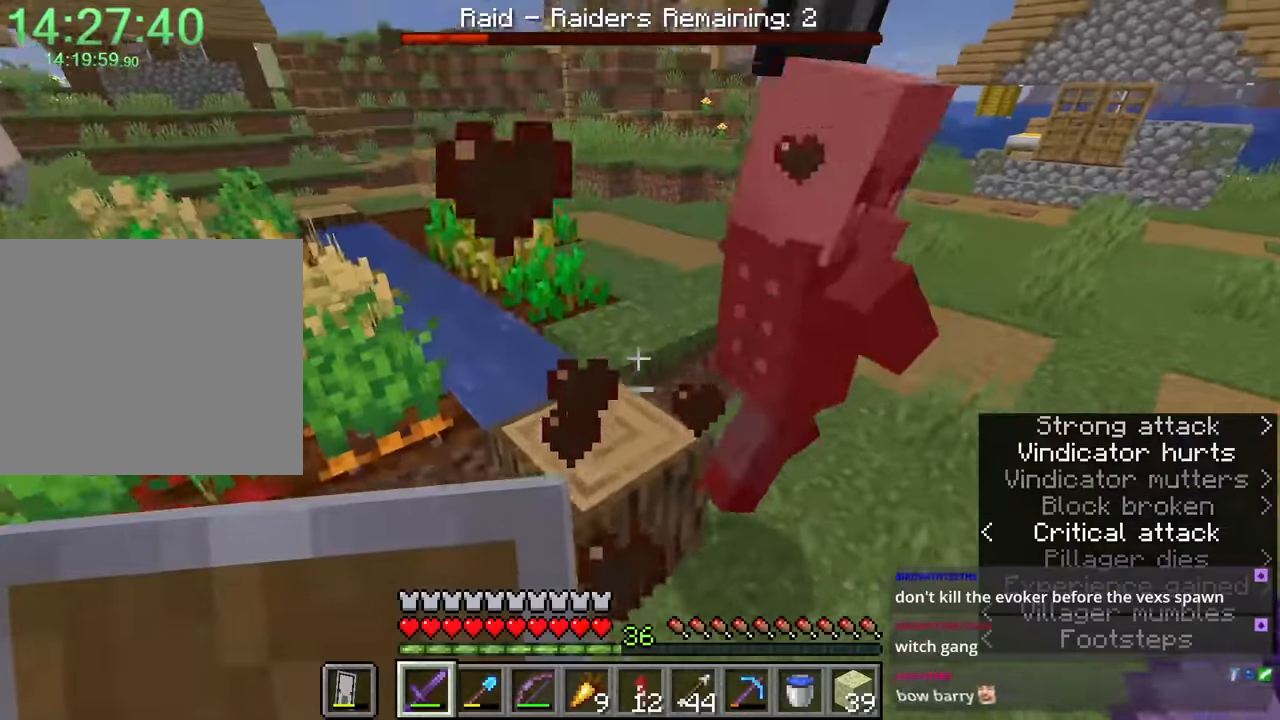
{"keys": ["shift", "space", "w"], "mouse": [], "events": [[50, "space", "up"], [250, "mouse_left", "down"], [250, "w", "down"], [300, "d", "up"], [300, "shift", "down"], [334, "mouse_left", "up"], [334, "space", "down"]]}
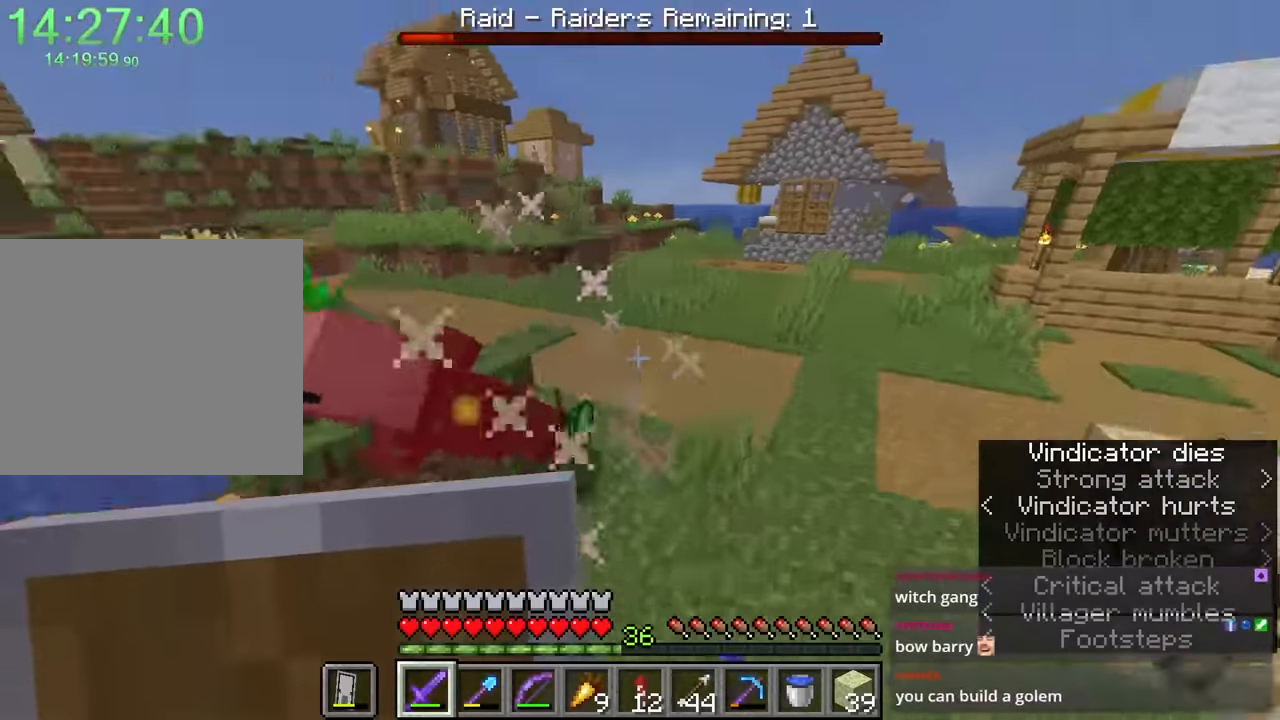
{"keys": [], "mouse": [], "events": [[34, "space", "up"], [334, "s", "down"], [334, "shift", "up"], [334, "w", "up"], [350, "mouse_left", "down"], [400, "mouse_left", "up"], [484, "s", "up"]]}
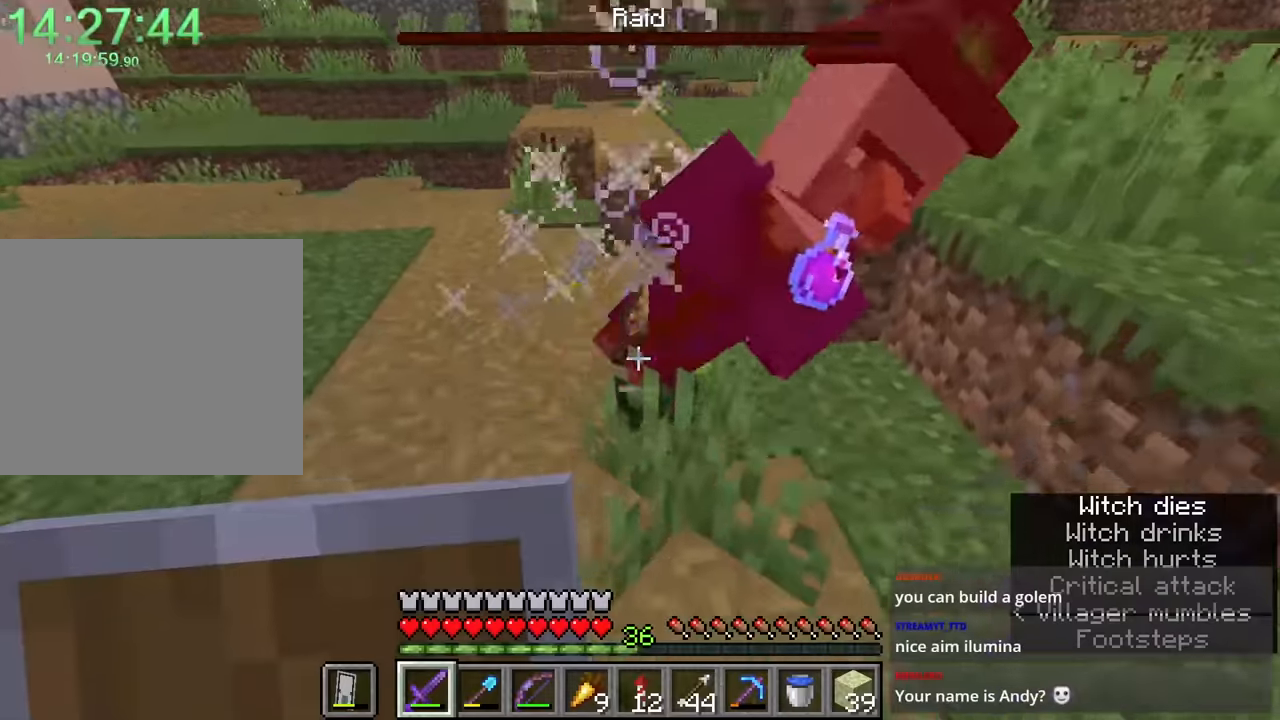
{"keys": ["a", "shift", "space", "w"], "mouse": [], "events": [[134, "shift", "down"], [217, "a", "down"], [217, "w", "down"], [467, "space", "down"]]}
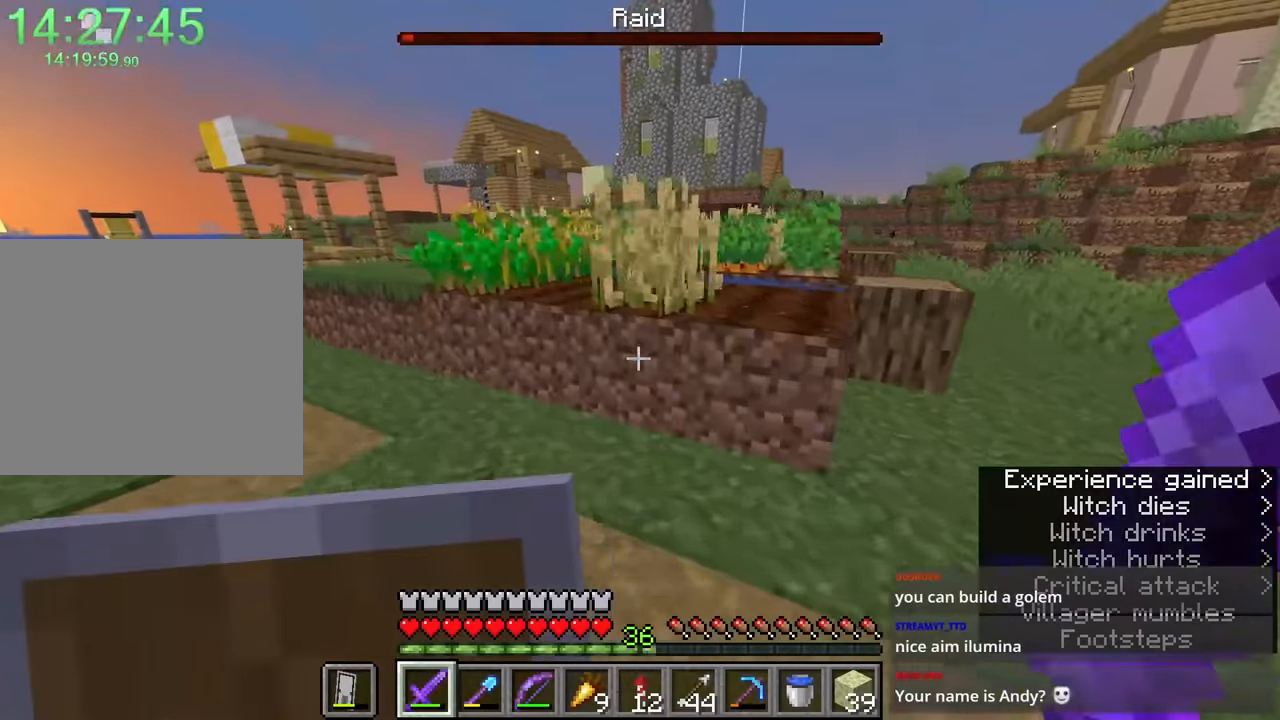
{"keys": ["shift", "space", "w"], "mouse": [], "events": [[433, "a", "up"]]}
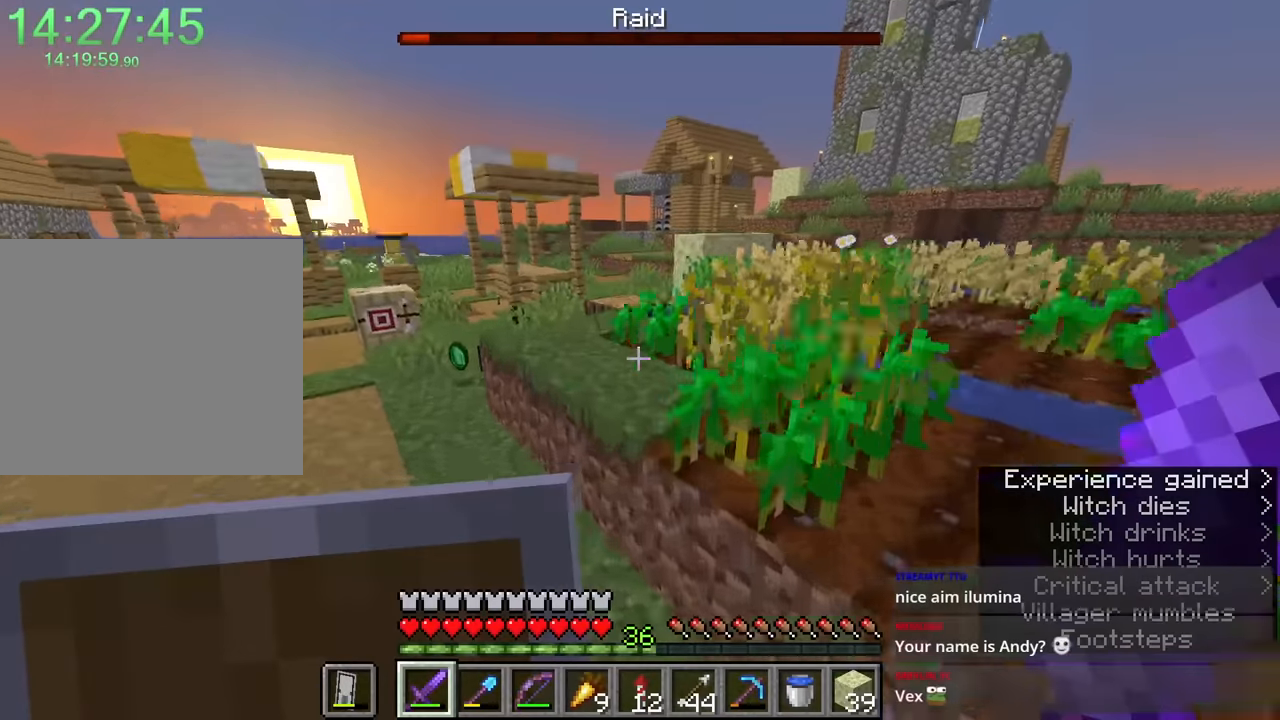
{"keys": ["shift", "w"], "mouse": [], "events": [[116, "a", "down"], [300, "a", "up"], [350, "mouse_wheel_down", "down"], [400, "space", "up"], [483, "mouse_wheel_down", "up"]]}
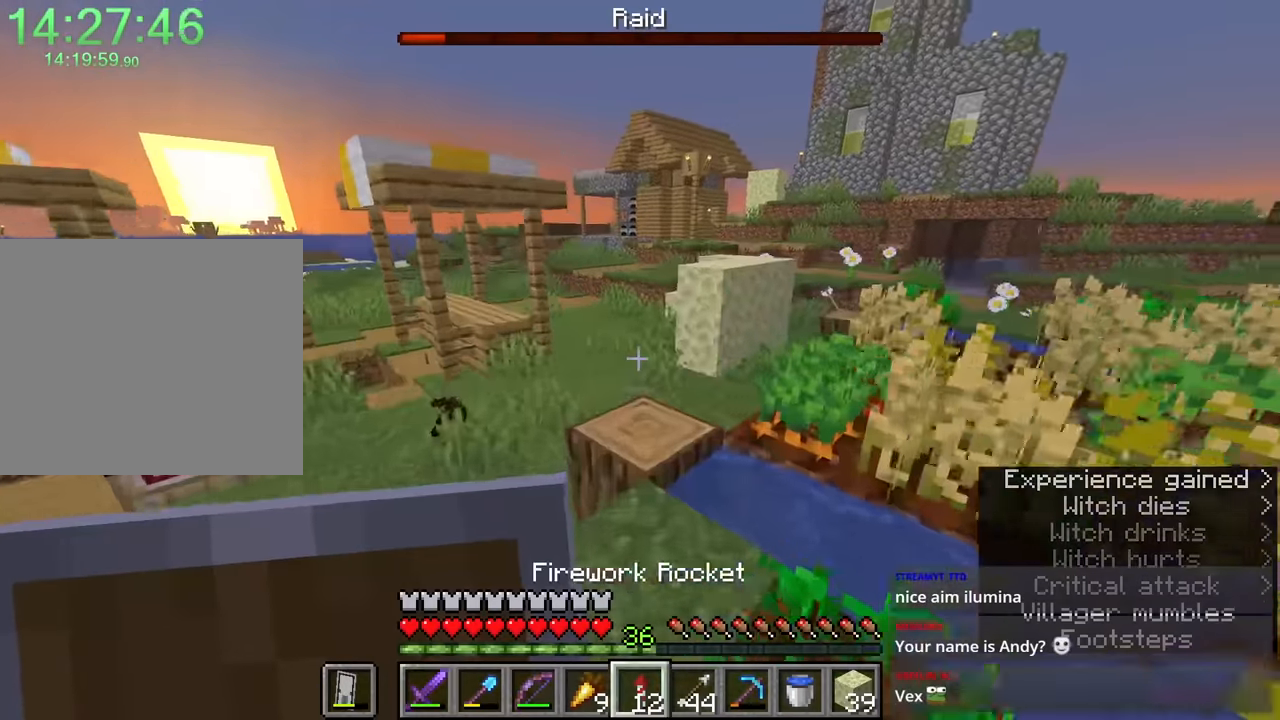
{"keys": ["shift", "space", "w"], "mouse": [], "events": [[383, "c", "down"], [383, "space", "down"], [483, "c", "up"]]}
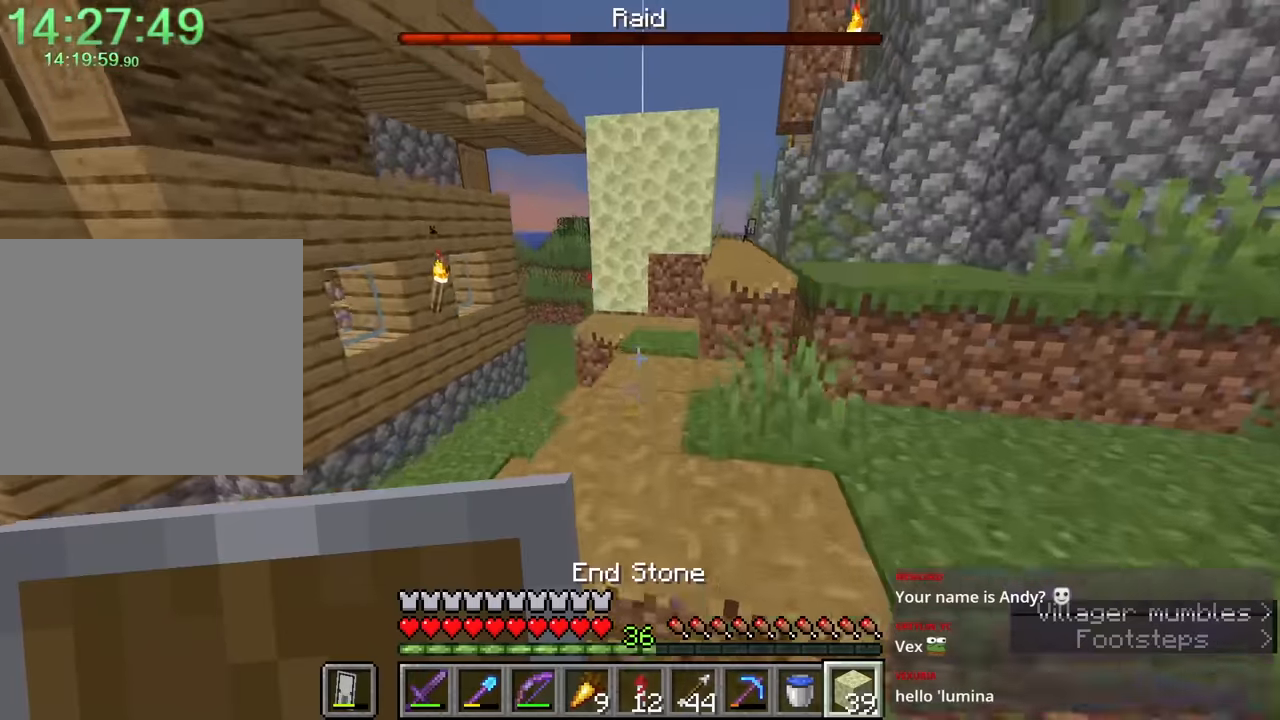
{"keys": ["shift", "w"], "mouse": ["right"], "events": [[33, "space", "up"], [450, "mouse_right", "down"]]}
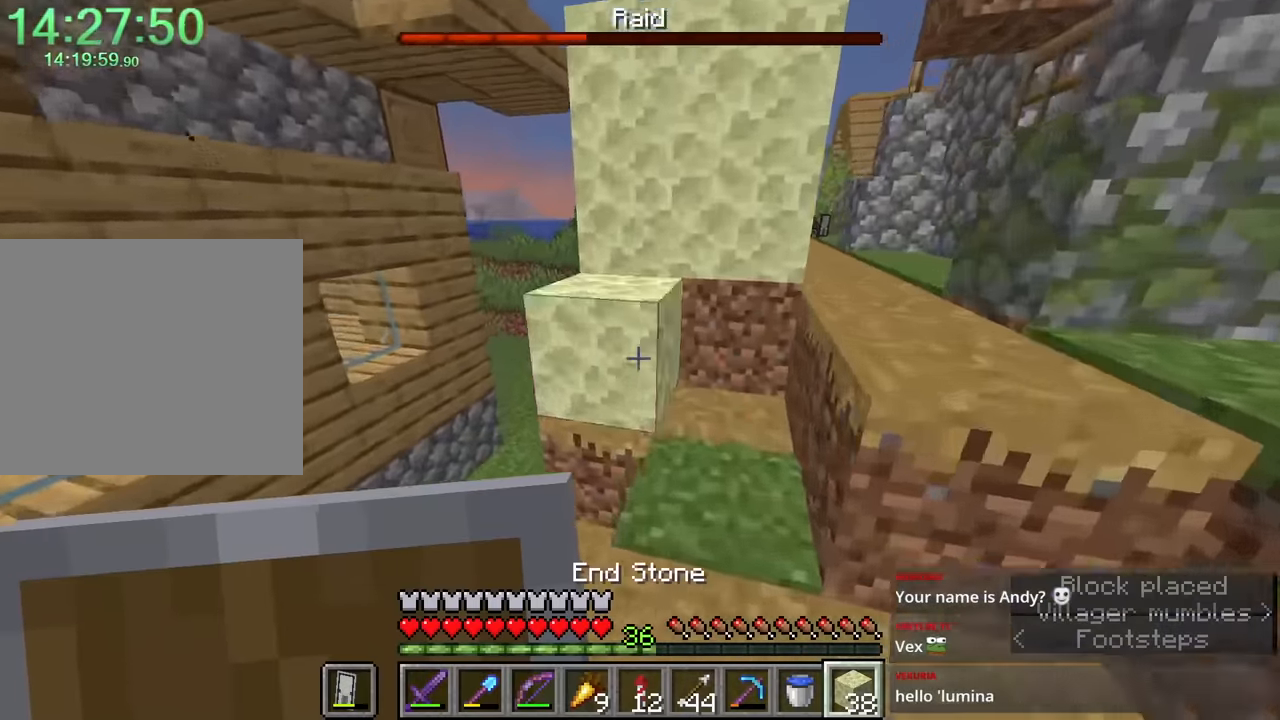
{"keys": ["space"], "mouse": [], "events": [[33, "space", "down"], [83, "mouse_right", "up"], [216, "space", "up"], [216, "w", "up"], [316, "shift", "up"], [416, "space", "down"]]}
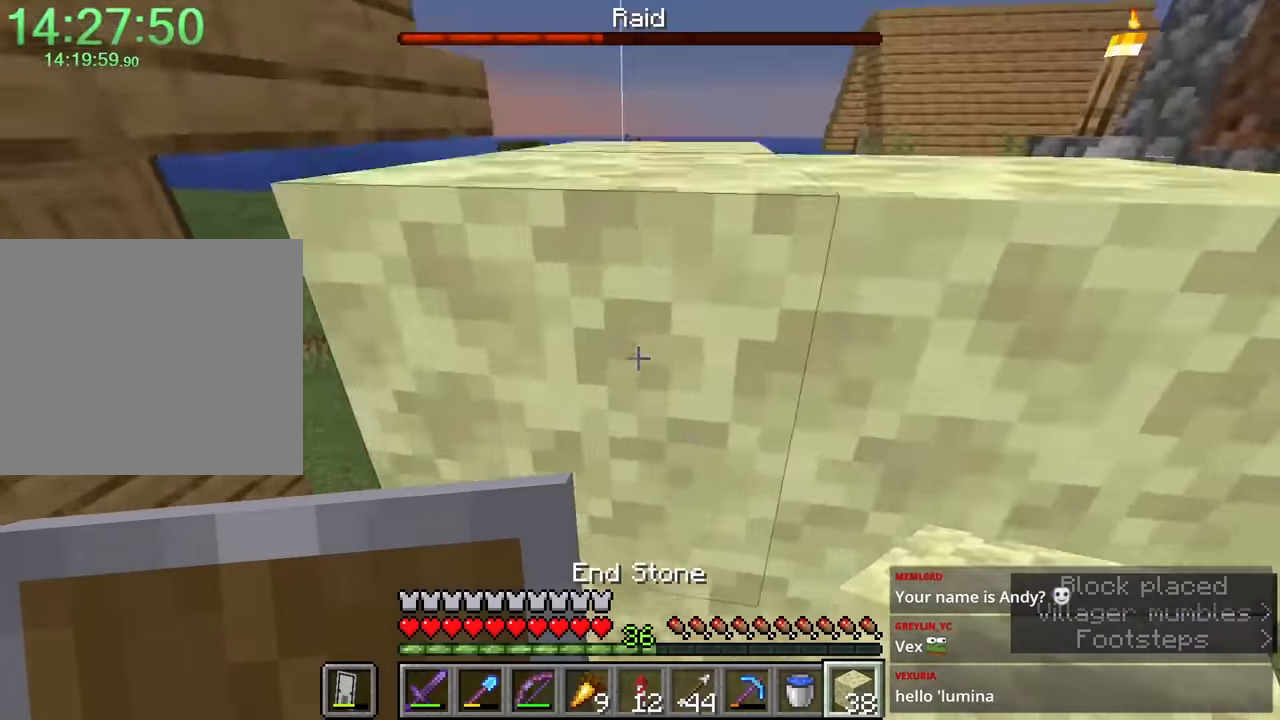
{"keys": ["a", "w"], "mouse": [], "events": [[33, "mouse_right", "down"], [33, "s", "down"], [33, "space", "up"], [83, "mouse_right", "up"], [116, "q", "down"], [266, "q", "up"], [266, "s", "up"], [350, "a", "down"], [400, "shift", "down"], [400, "w", "down"], [500, "shift", "up"]]}
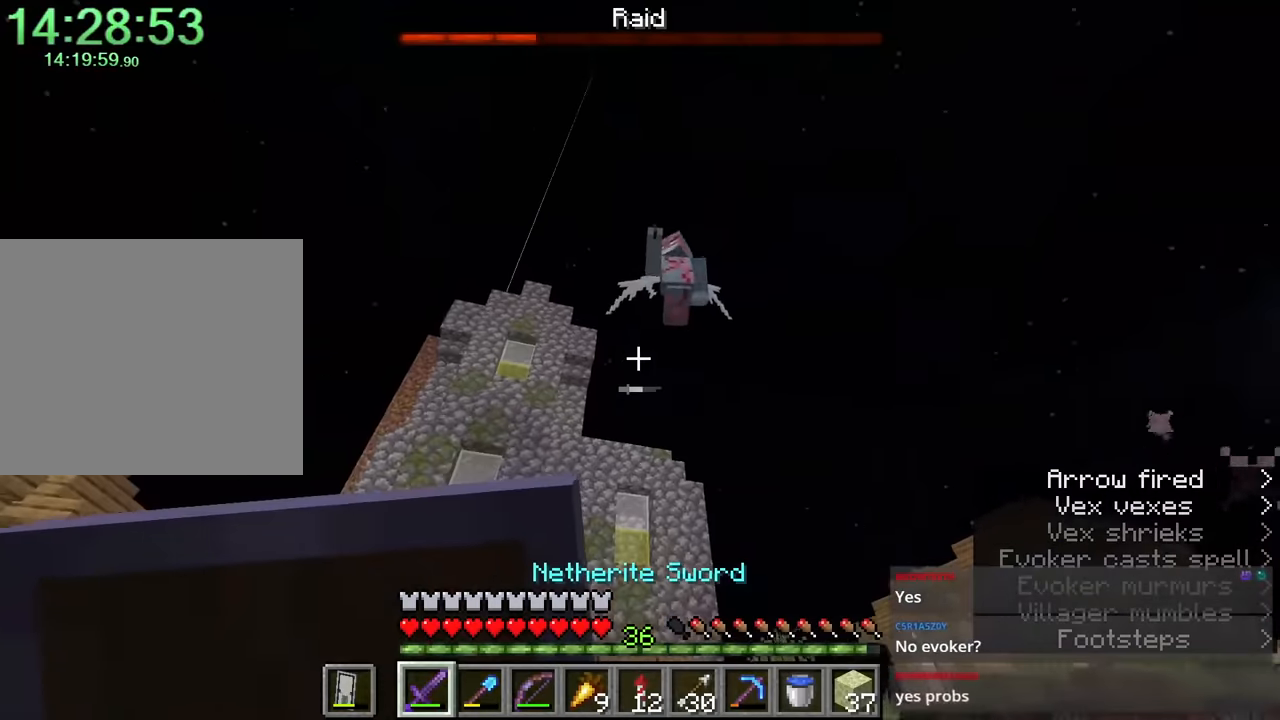
{"keys": [], "mouse": [], "events": [[33, "a", "up"], [33, "w", "up"], [316, "mouse_left", "down"], [316, "s", "down"], [416, "a", "down"], [416, "mouse_left", "up"], [466, "a", "up"], [466, "s", "up"]]}